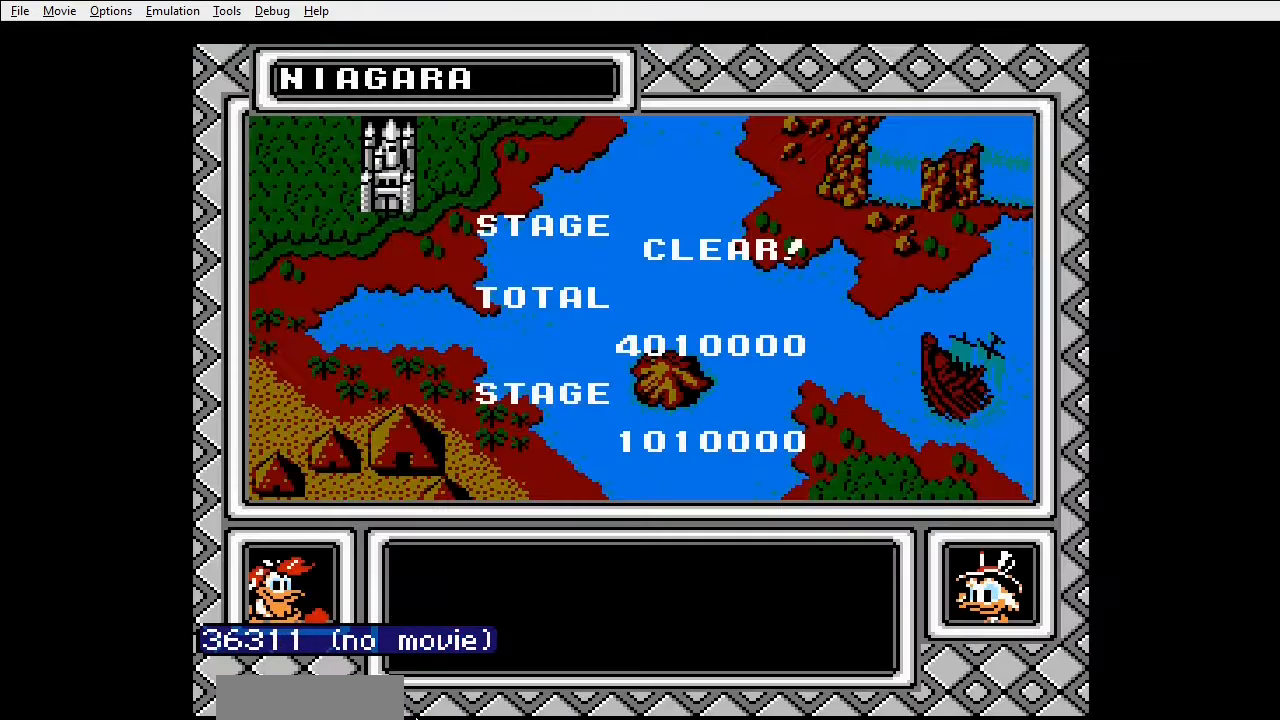
Gameplay with a controller (Nintendo layout); each line is a JSON object with the inputs held at the frame after it. "events" lists button and stick changes between this image and that frame as [ms after this image, input, new state], when the widget could be followed in between. Not read: L3 R3 START.
{"buttons": [], "events": [[167, "A", "up"], [267, "A", "down"], [333, "A", "up"], [400, "A", "down"], [467, "A", "up"]]}
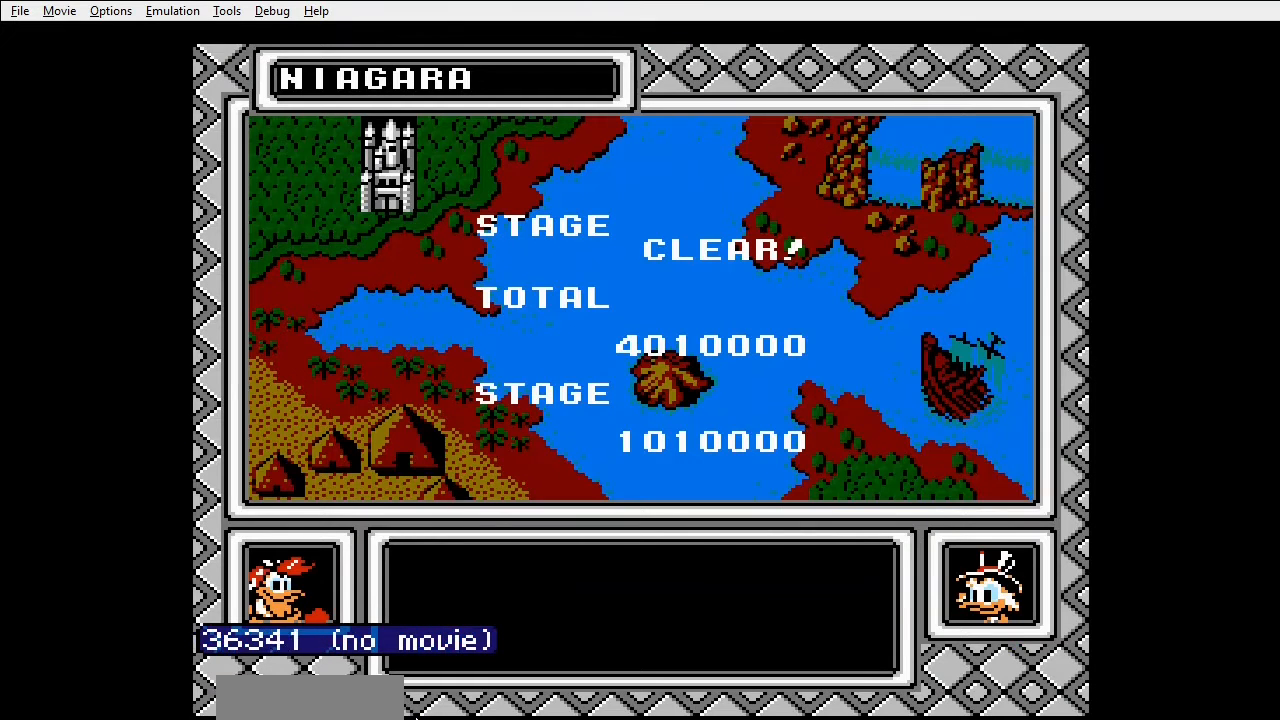
{"buttons": ["A"], "events": [[67, "A", "down"], [133, "A", "up"], [200, "A", "down"], [267, "A", "up"], [367, "A", "down"]]}
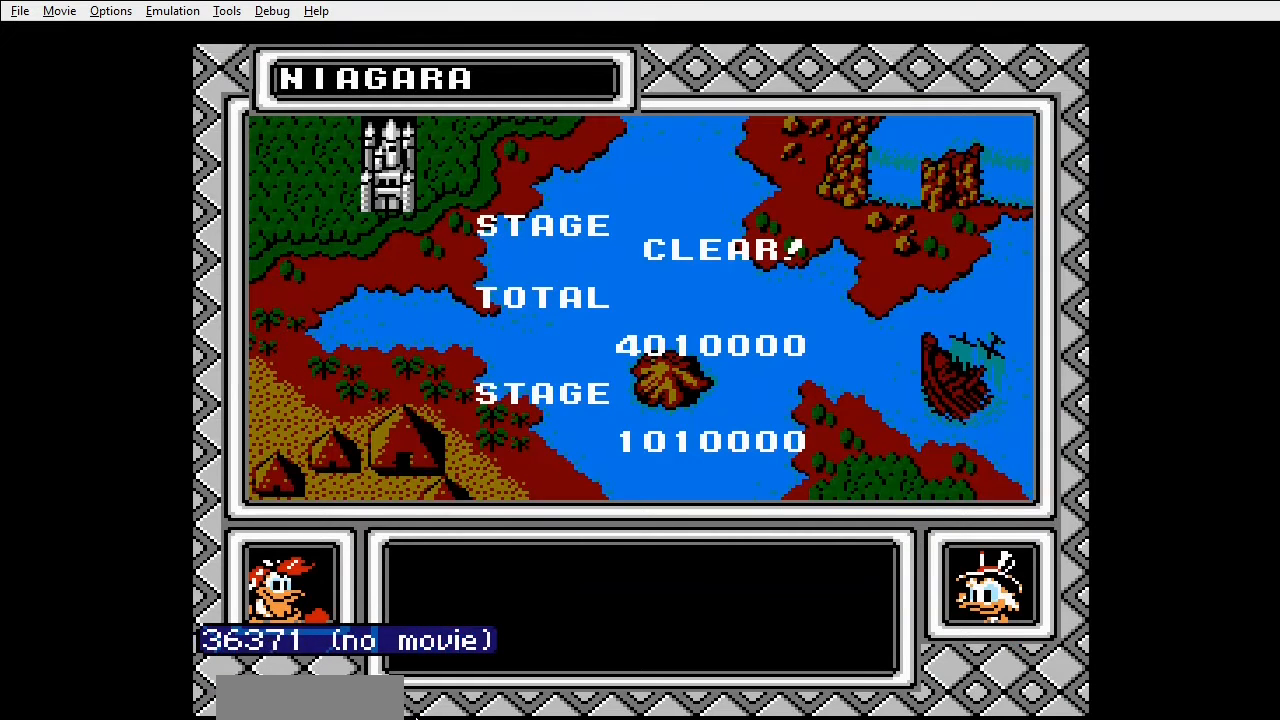
{"buttons": ["A"], "events": [[100, "A", "up"], [200, "A", "down"], [433, "A", "up"], [500, "A", "down"]]}
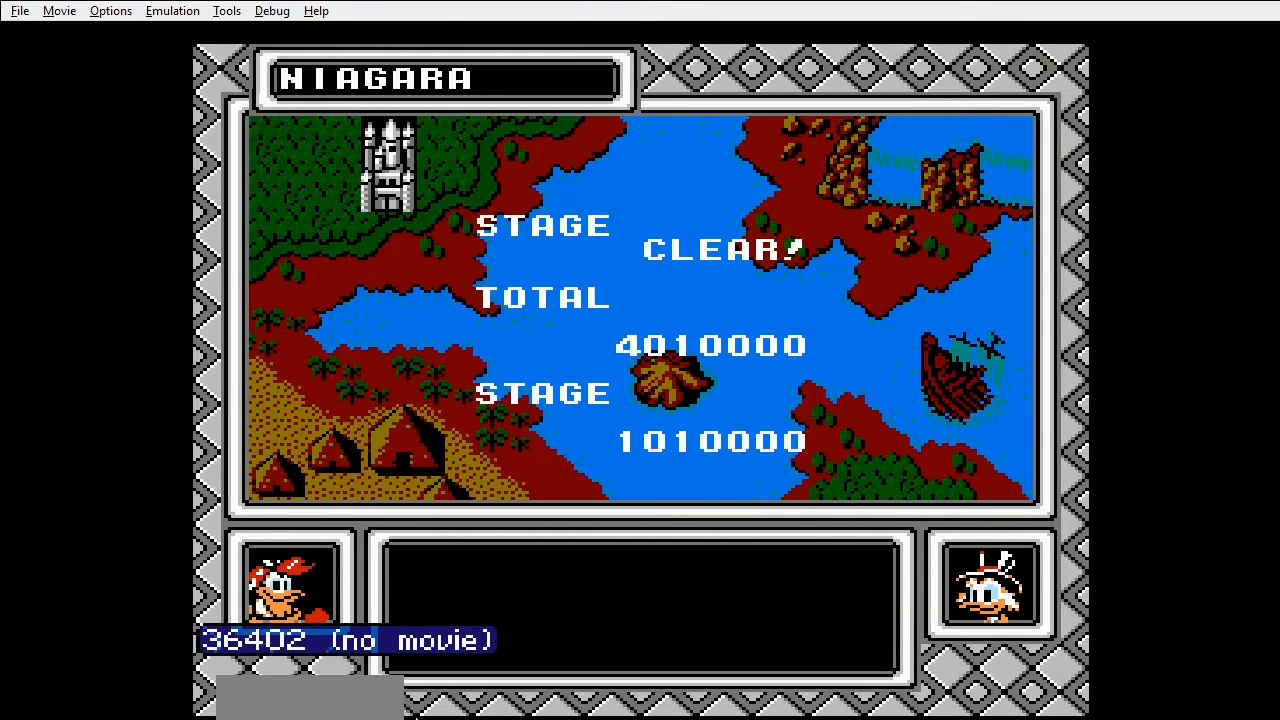
{"buttons": ["A"], "events": [[100, "A", "up"], [167, "A", "down"], [400, "A", "up"], [467, "A", "down"]]}
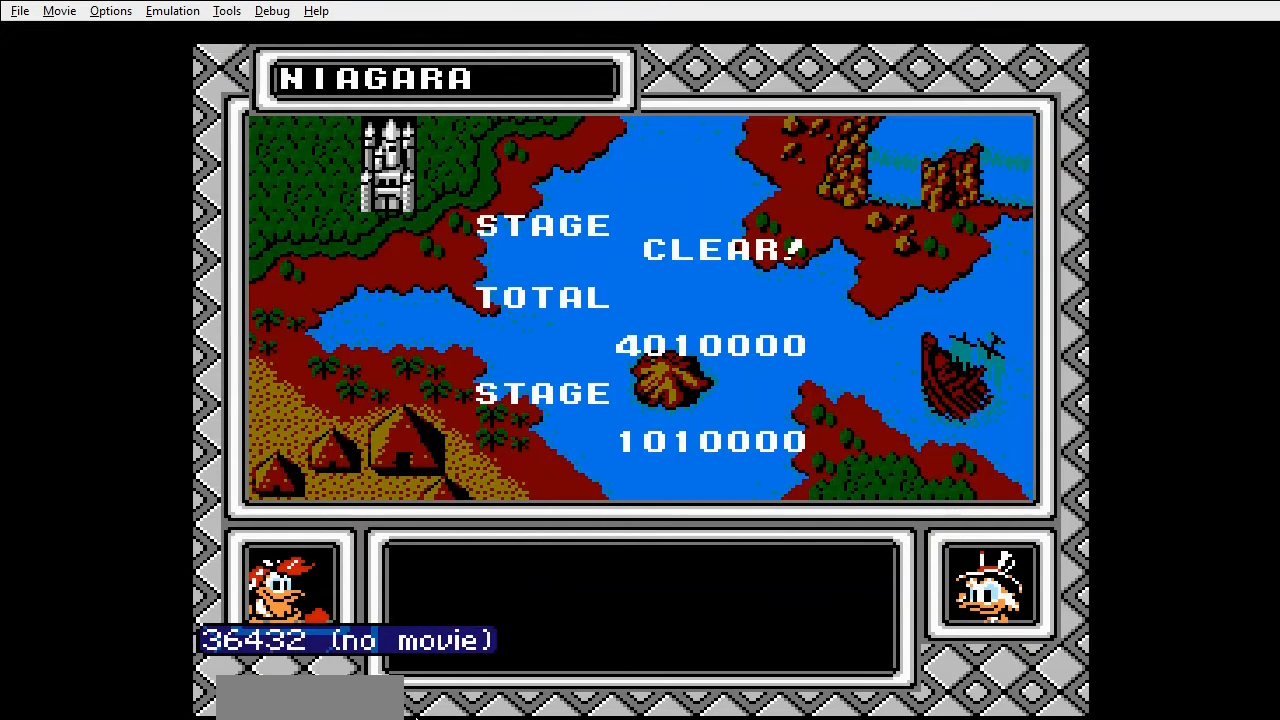
{"buttons": ["A"], "events": [[367, "A", "up"], [433, "A", "down"]]}
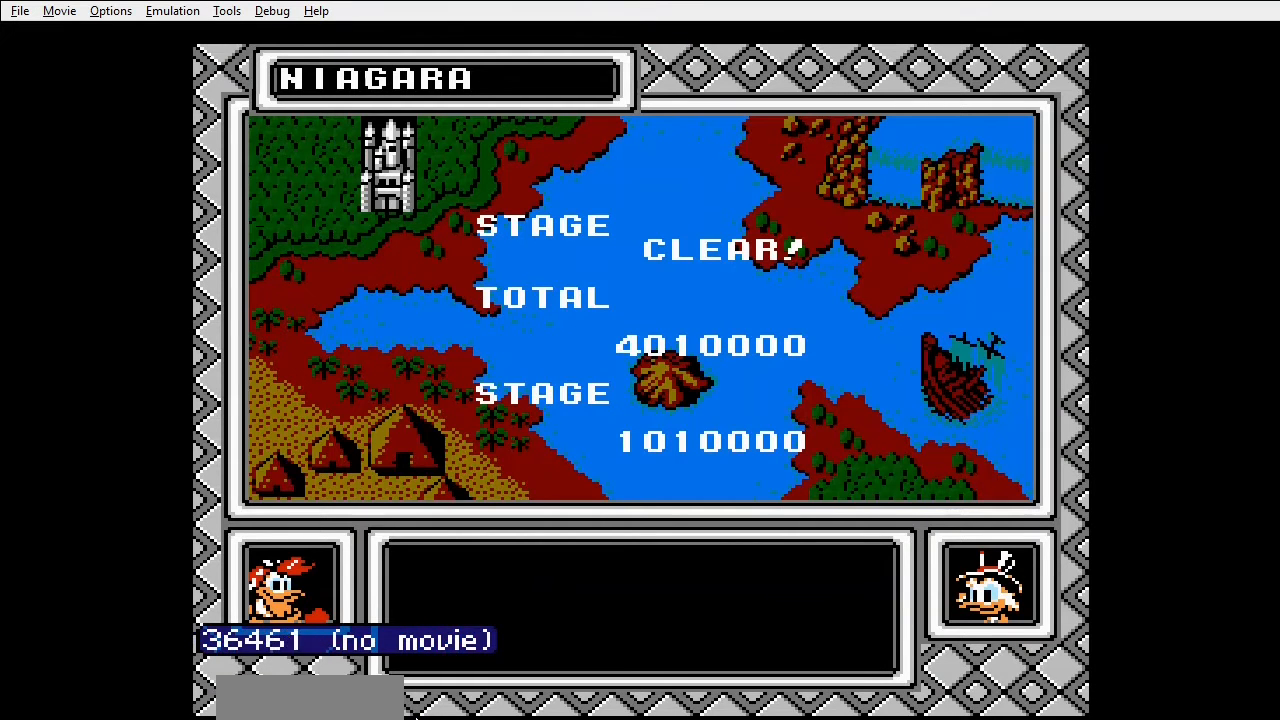
{"buttons": ["A"], "events": [[33, "A", "up"], [133, "A", "down"], [200, "A", "up"], [267, "A", "down"], [367, "A", "up"], [433, "A", "down"]]}
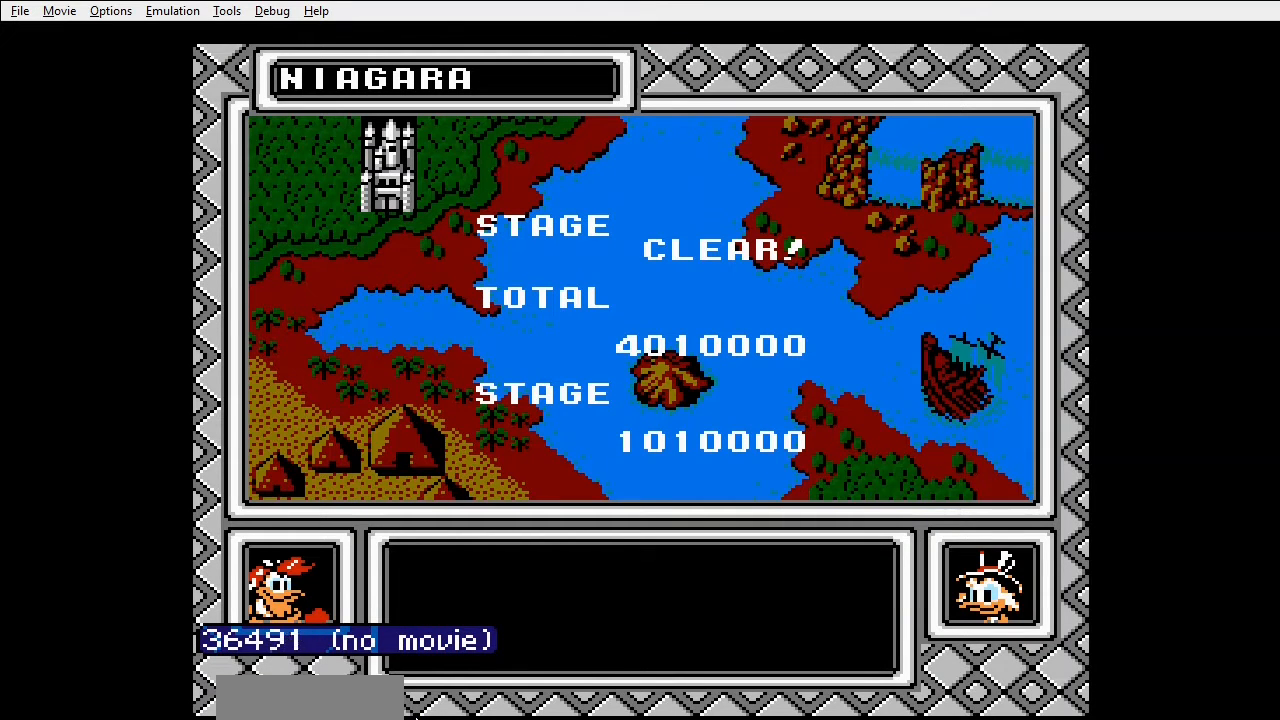
{"buttons": [], "events": [[33, "A", "up"], [100, "A", "down"], [200, "A", "up"], [300, "A", "down"], [500, "A", "up"]]}
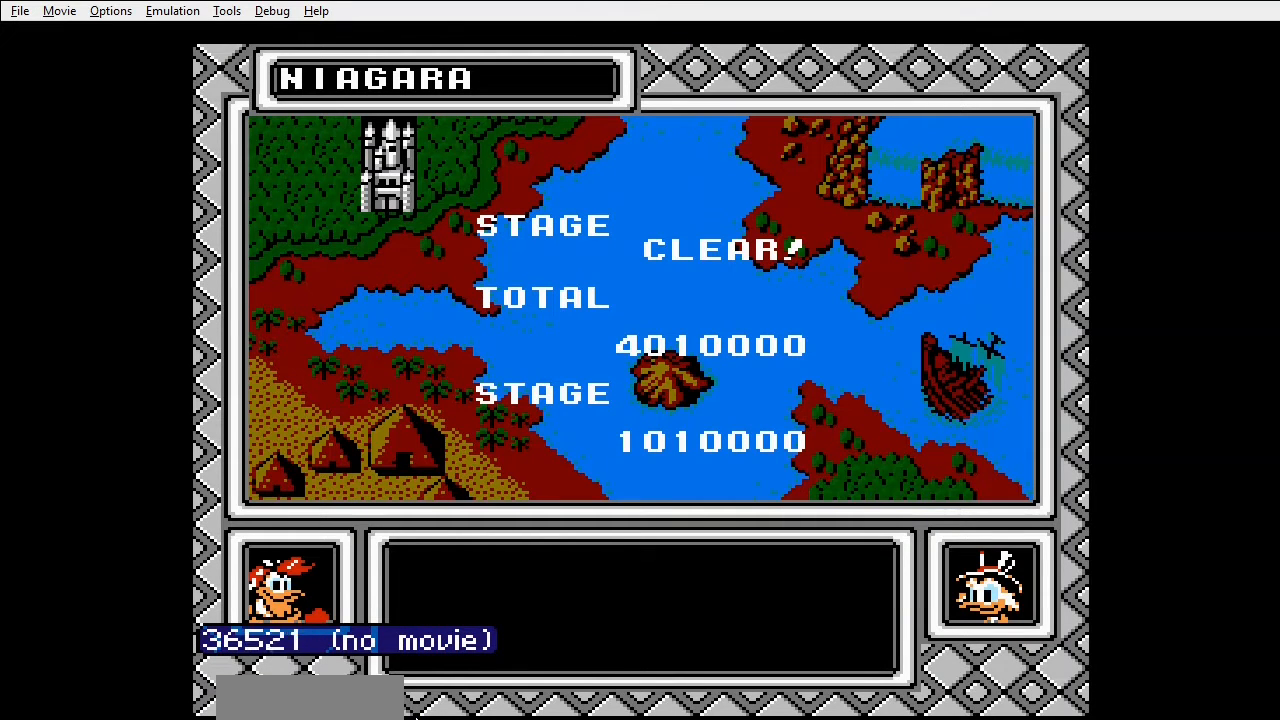
{"buttons": [], "events": [[67, "A", "down"], [167, "A", "up"], [233, "A", "down"], [467, "A", "up"]]}
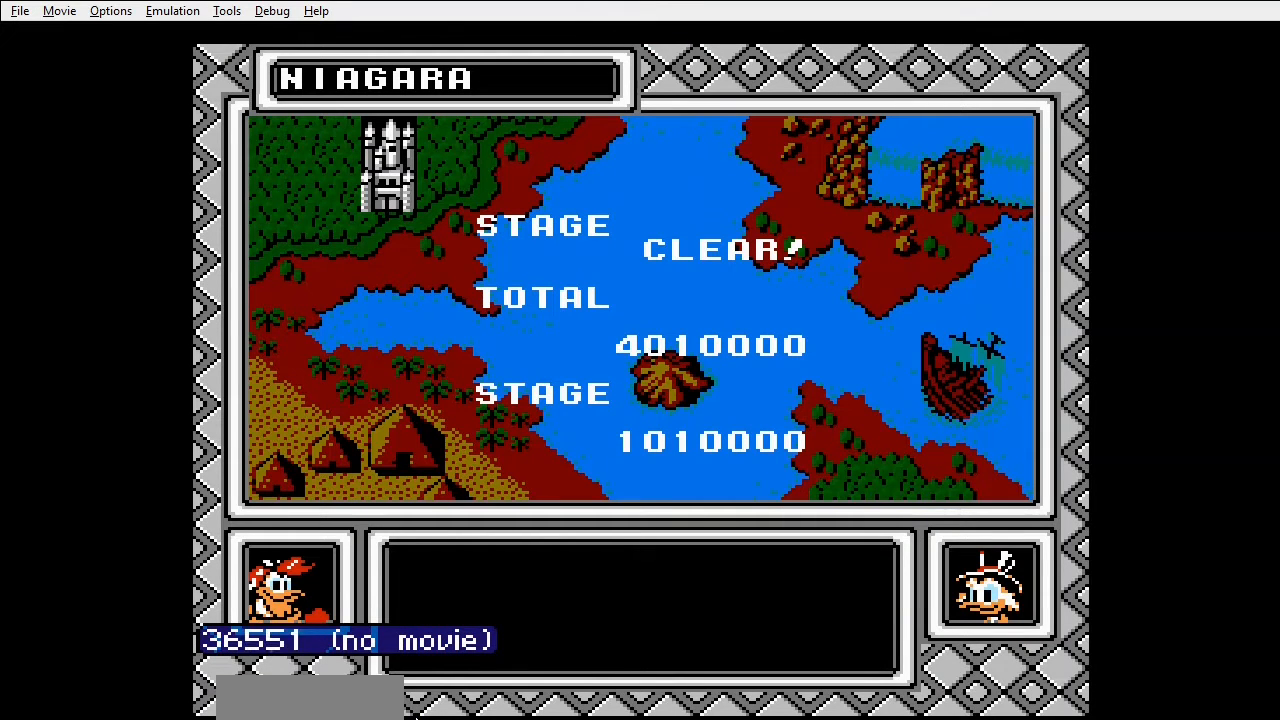
{"buttons": [], "events": [[67, "A", "down"], [133, "A", "up"], [200, "A", "down"], [300, "A", "up"], [367, "A", "down"], [467, "A", "up"]]}
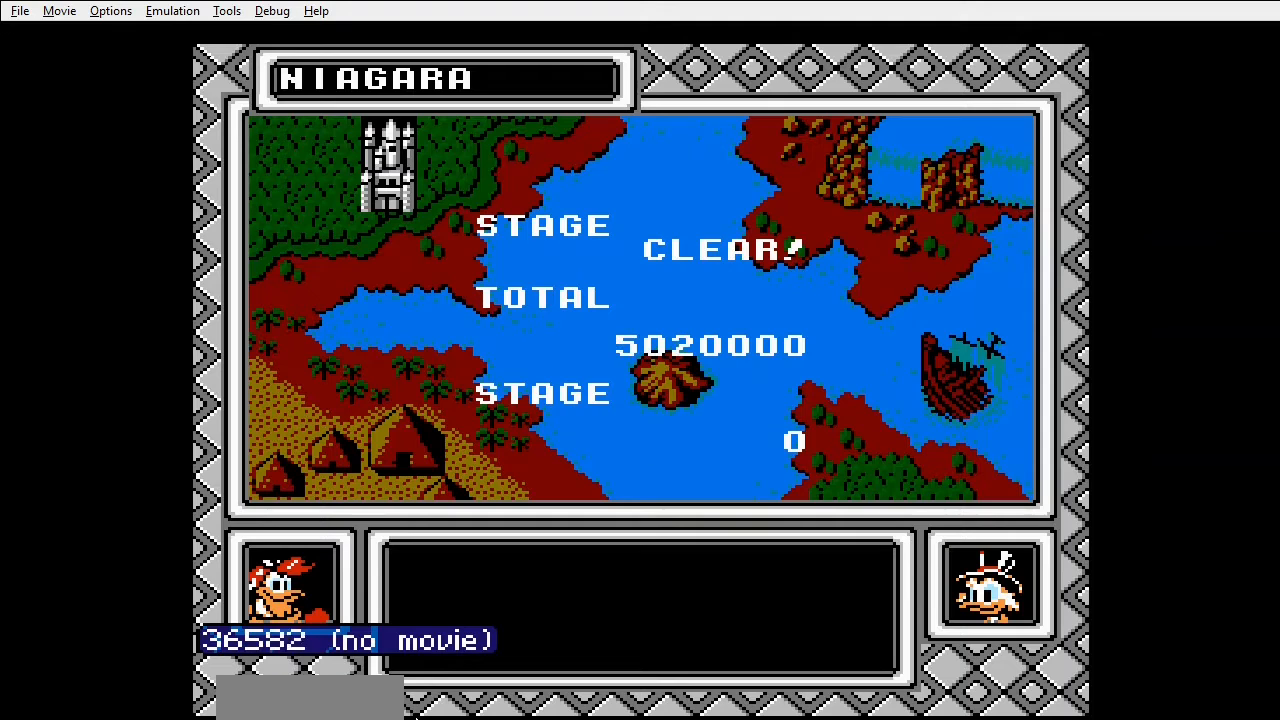
{"buttons": ["A"], "events": [[33, "A", "down"], [133, "A", "up"], [200, "A", "down"], [300, "A", "up"], [367, "A", "down"]]}
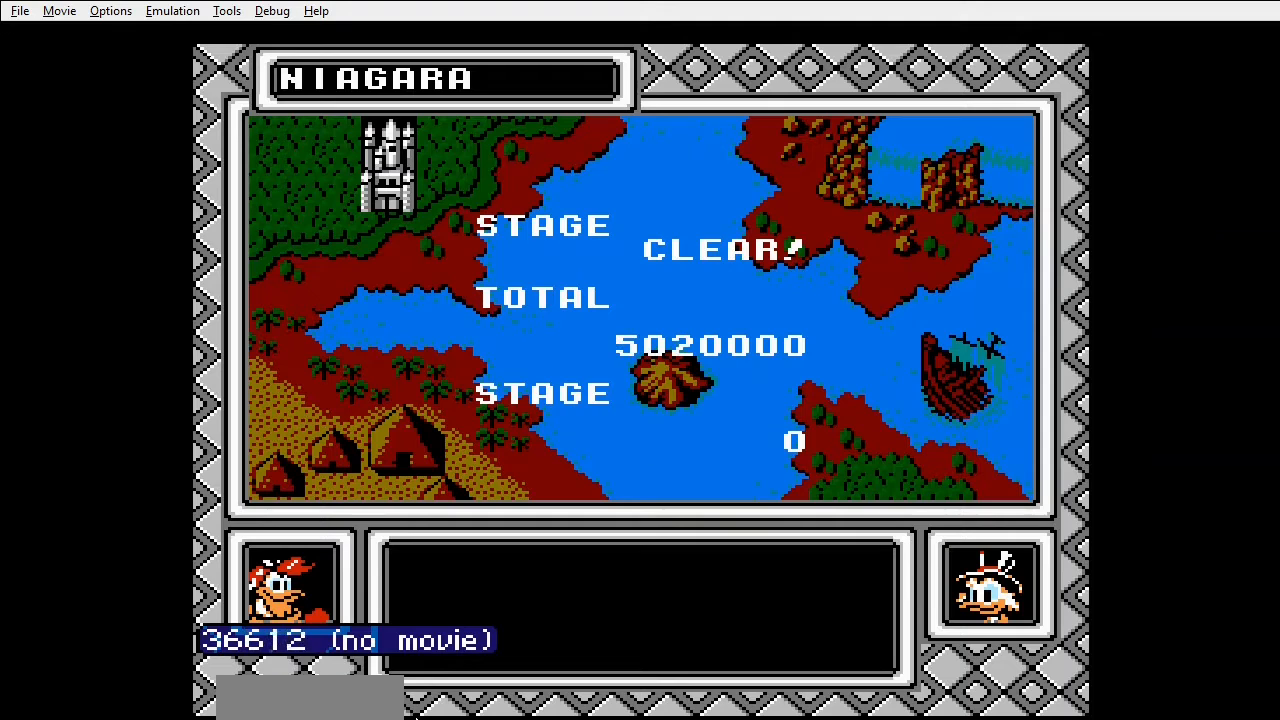
{"buttons": ["A"], "events": [[133, "A", "up"], [200, "A", "down"], [433, "A", "up"], [500, "A", "down"]]}